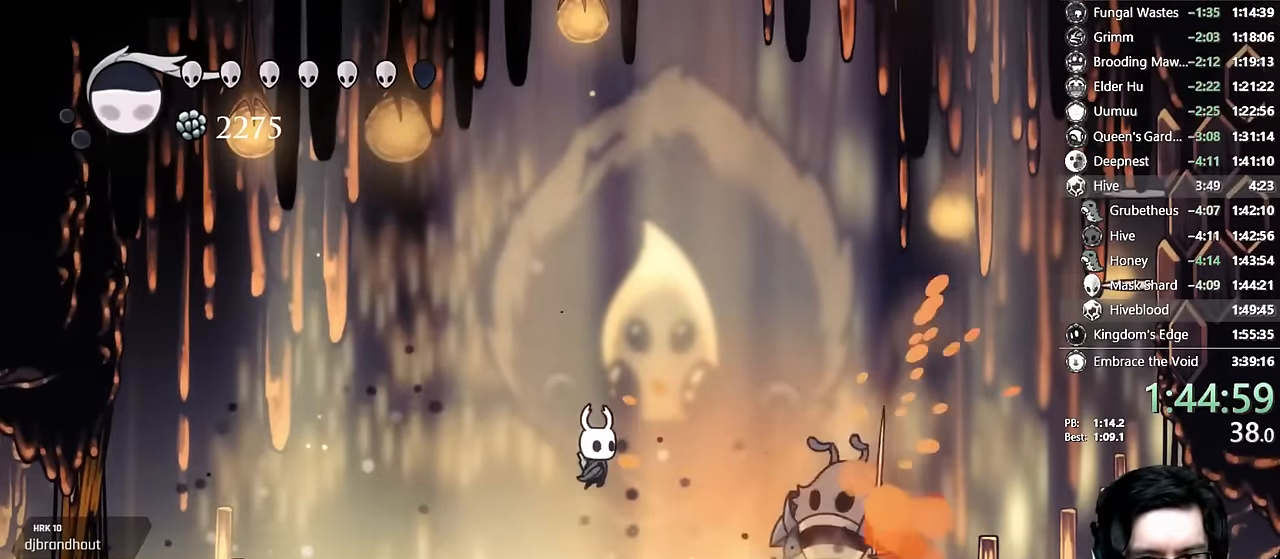
Gameplay with a controller (Xbox layout); each line is a JSON object with the inputs held at the frame after it (dt_ms = milliseconds from this image to that frame). "events" lists button and stick changes between this image and that frame as [ms after this image, input, new state], when the widget could be followed in between. Not read: L3 R3.
{"dt_ms": 500, "buttons": ["DPAD_RIGHT"], "left_stick": "center", "right_stick": "center"}
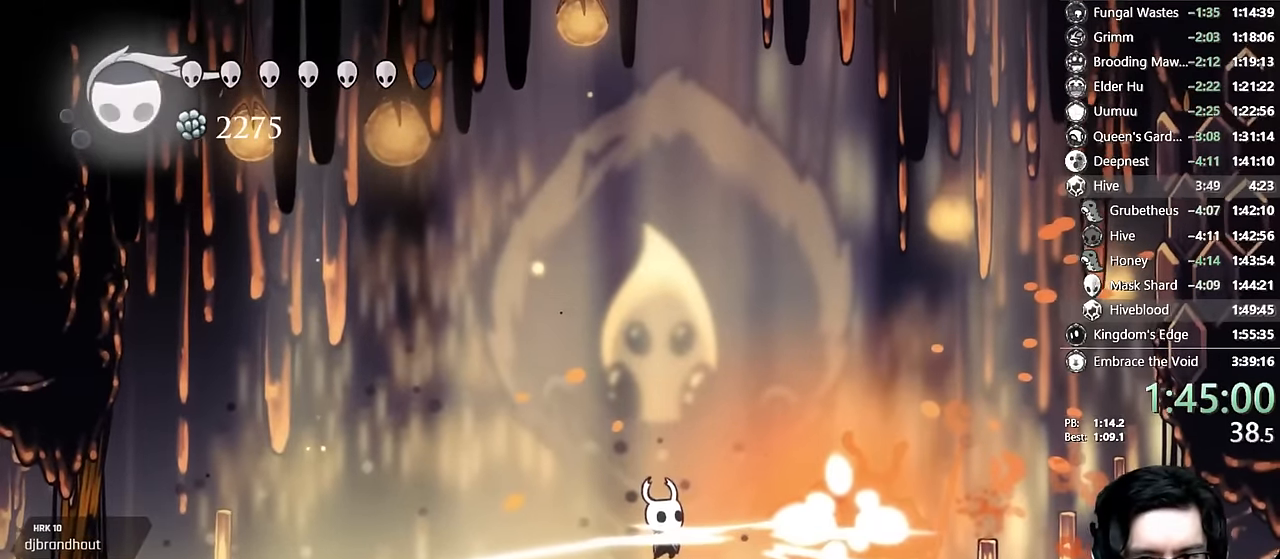
{"dt_ms": 1000, "buttons": ["Y", "DPAD_DOWN"], "left_stick": "center", "right_stick": "center"}
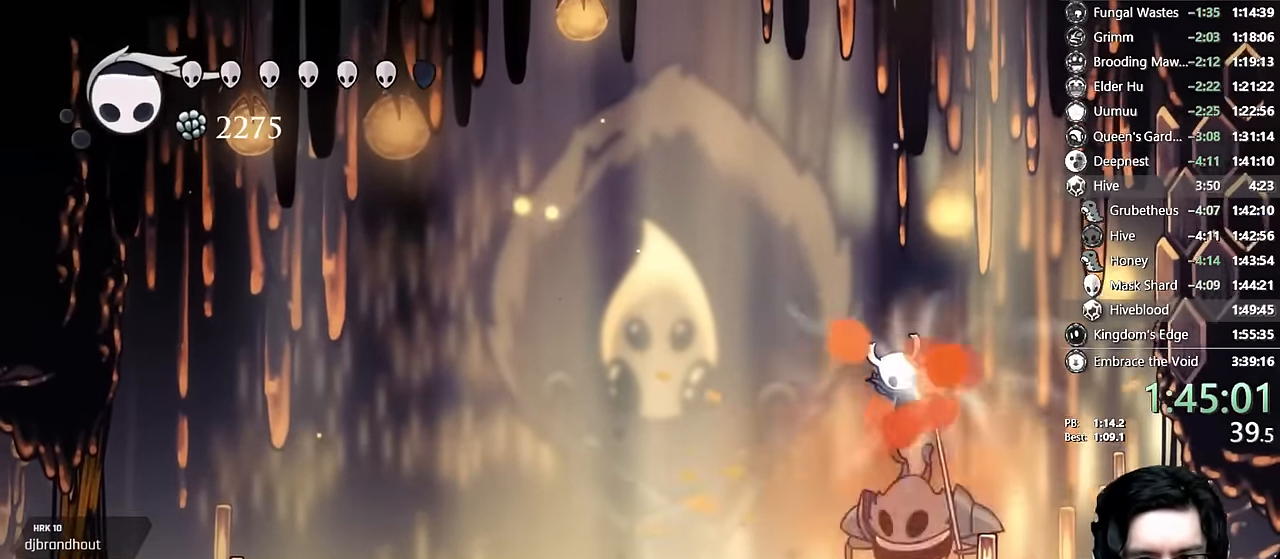
{"dt_ms": 500, "buttons": ["DPAD_LEFT"], "left_stick": "center", "right_stick": "center"}
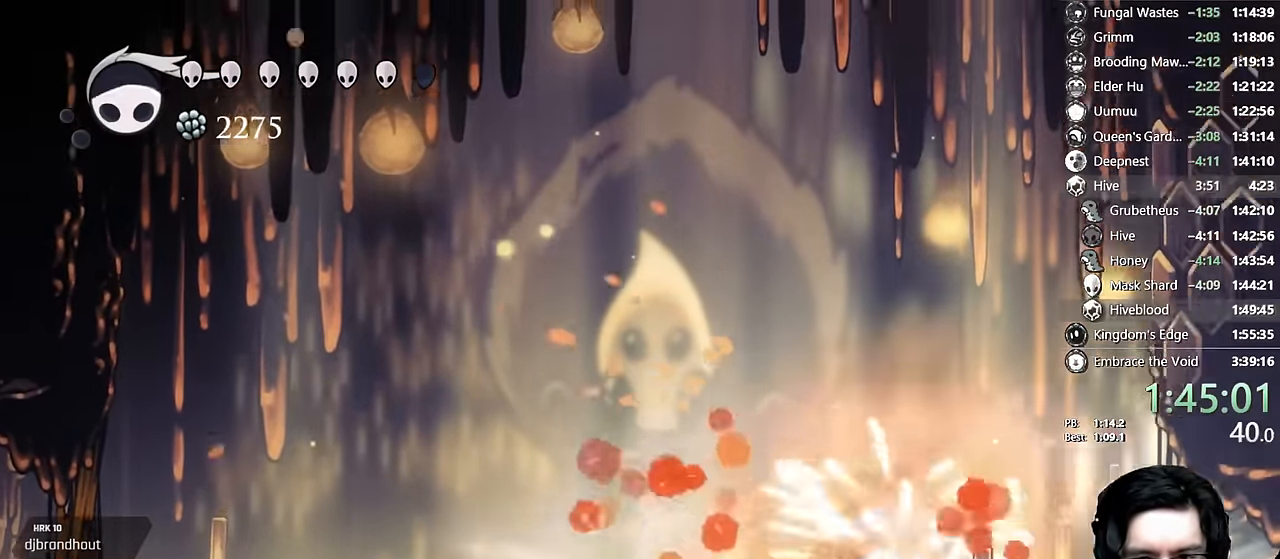
{"dt_ms": 1000, "buttons": ["DPAD_DOWN", "DPAD_RIGHT"], "left_stick": "center", "right_stick": "center"}
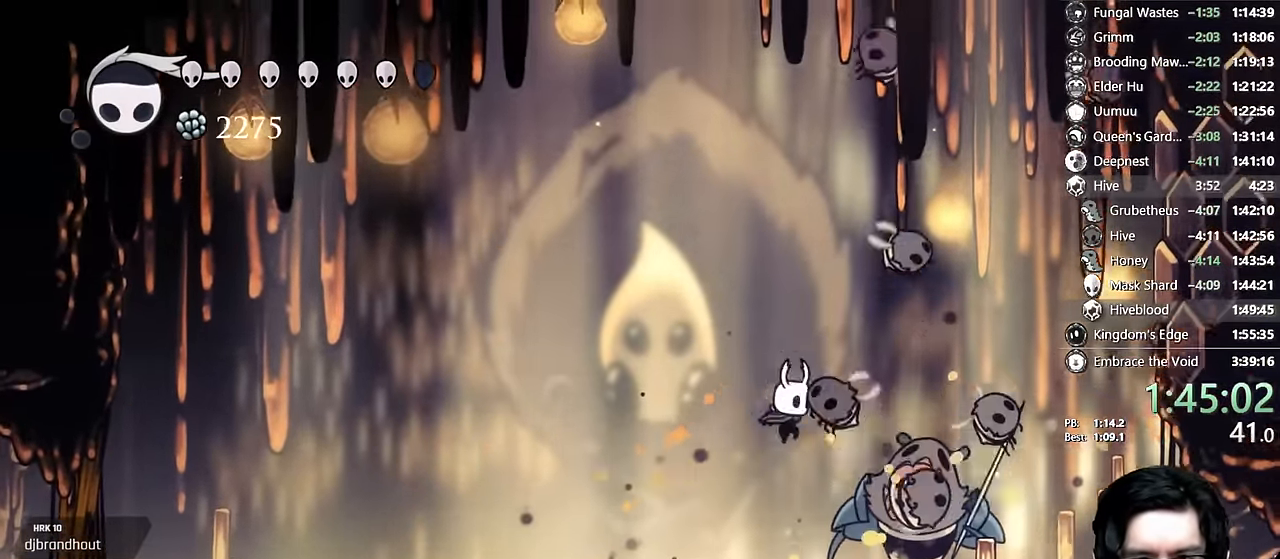
{"dt_ms": 500, "buttons": ["DPAD_RIGHT"], "left_stick": "center", "right_stick": "center"}
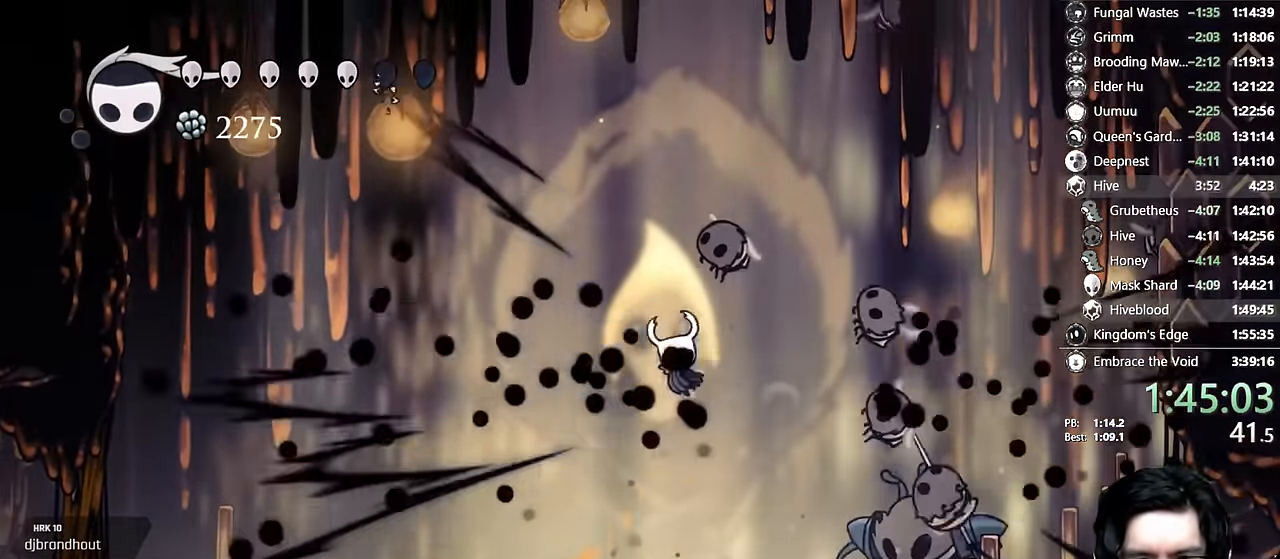
{"dt_ms": 500, "buttons": ["A", "X", "DPAD_DOWN", "DPAD_RIGHT"], "left_stick": "center", "right_stick": "center", "events": [[350, "A", "down"], [400, "DPAD_DOWN", "down"], [467, "X", "down"]]}
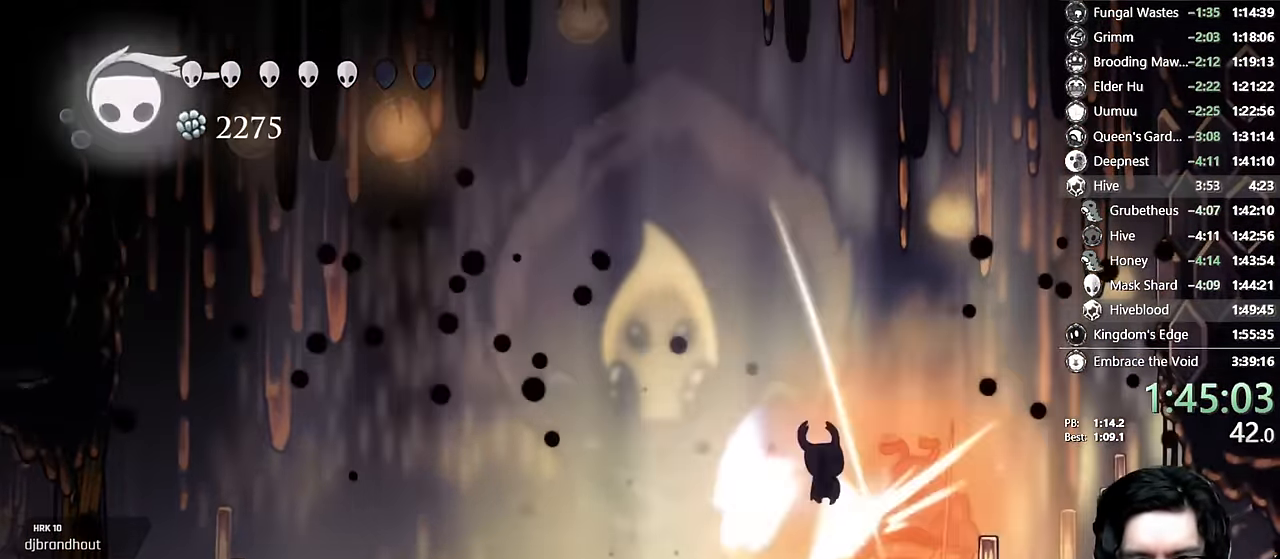
{"dt_ms": 1000, "buttons": [], "left_stick": "center", "right_stick": "center"}
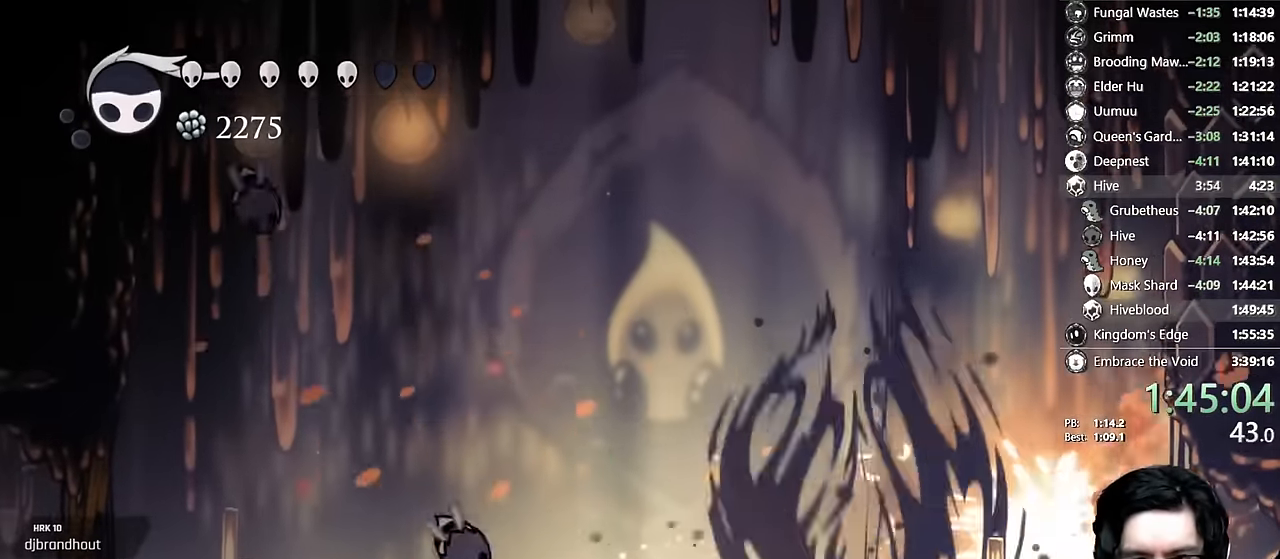
{"dt_ms": 500, "buttons": ["A", "X", "DPAD_LEFT"], "left_stick": "center", "right_stick": "center", "events": [[117, "A", "down"], [117, "X", "down"], [234, "DPAD_LEFT", "down"]]}
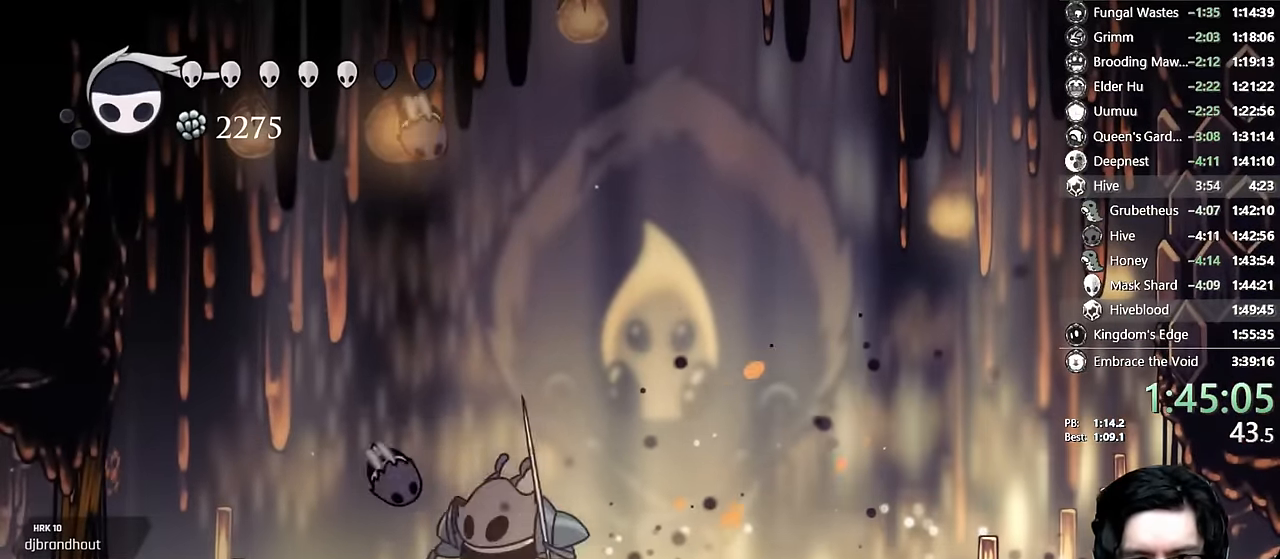
{"dt_ms": 500, "buttons": ["A", "R2", "DPAD_LEFT"], "left_stick": "center", "right_stick": "center", "events": [[34, "A", "up"], [34, "DPAD_LEFT", "up"], [34, "X", "up"], [134, "A", "down"], [450, "DPAD_LEFT", "down"], [500, "R2", "down"]]}
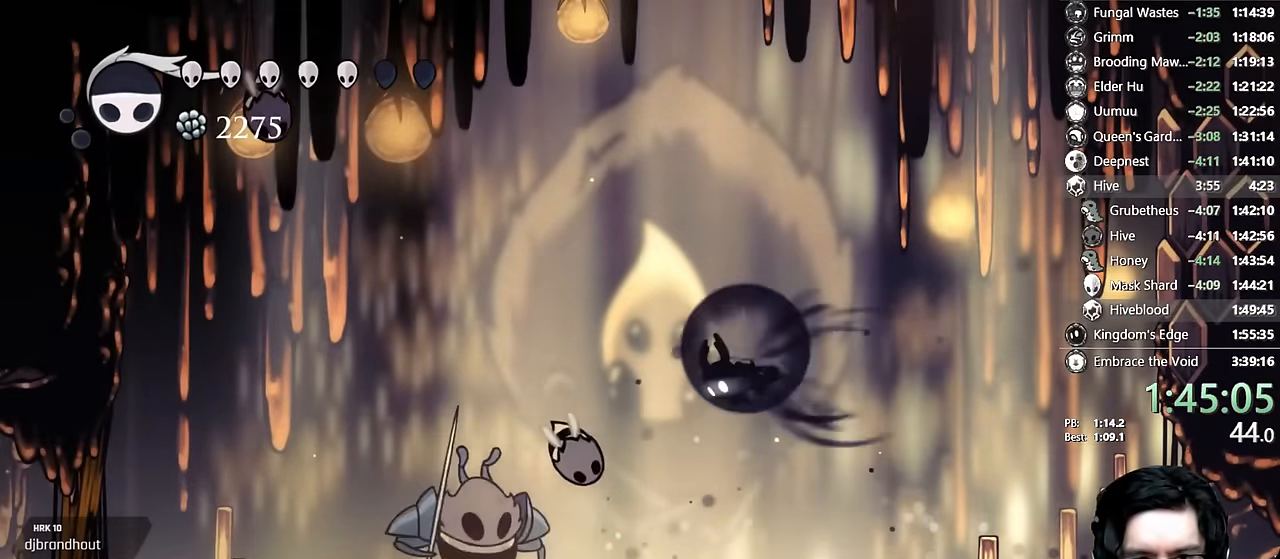
{"dt_ms": 500, "buttons": ["DPAD_DOWN", "DPAD_RIGHT"], "left_stick": "center", "right_stick": "center", "events": [[217, "A", "up"], [217, "R2", "up"], [284, "DPAD_DOWN", "down"], [300, "DPAD_LEFT", "up"], [367, "DPAD_RIGHT", "down"], [367, "X", "down"], [484, "X", "up"]]}
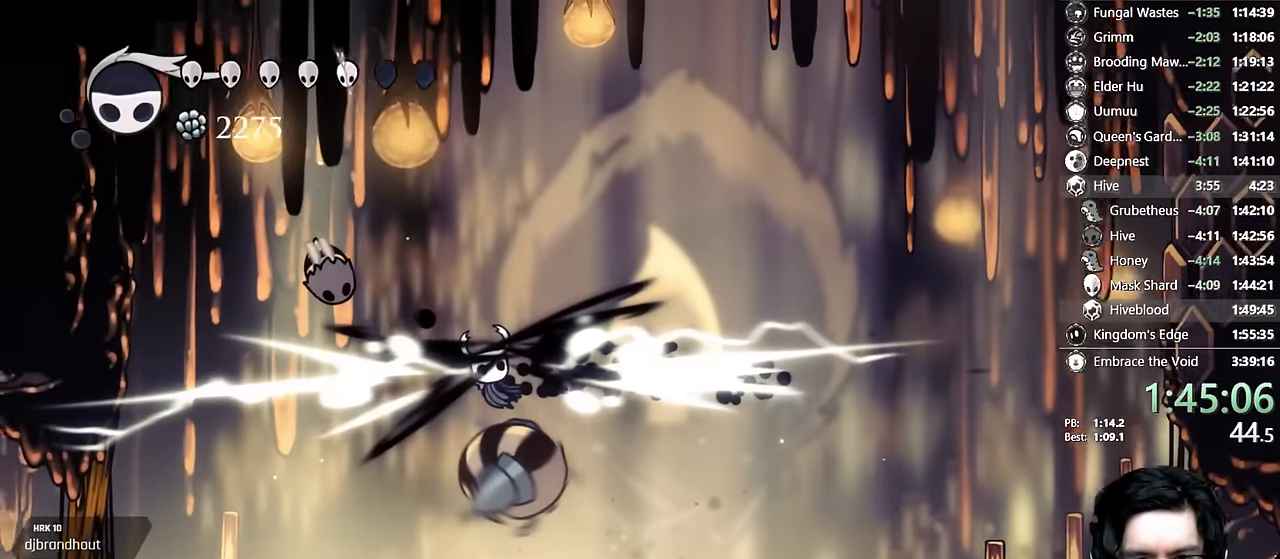
{"dt_ms": 500, "buttons": ["R2", "DPAD_RIGHT"], "left_stick": "center", "right_stick": "center"}
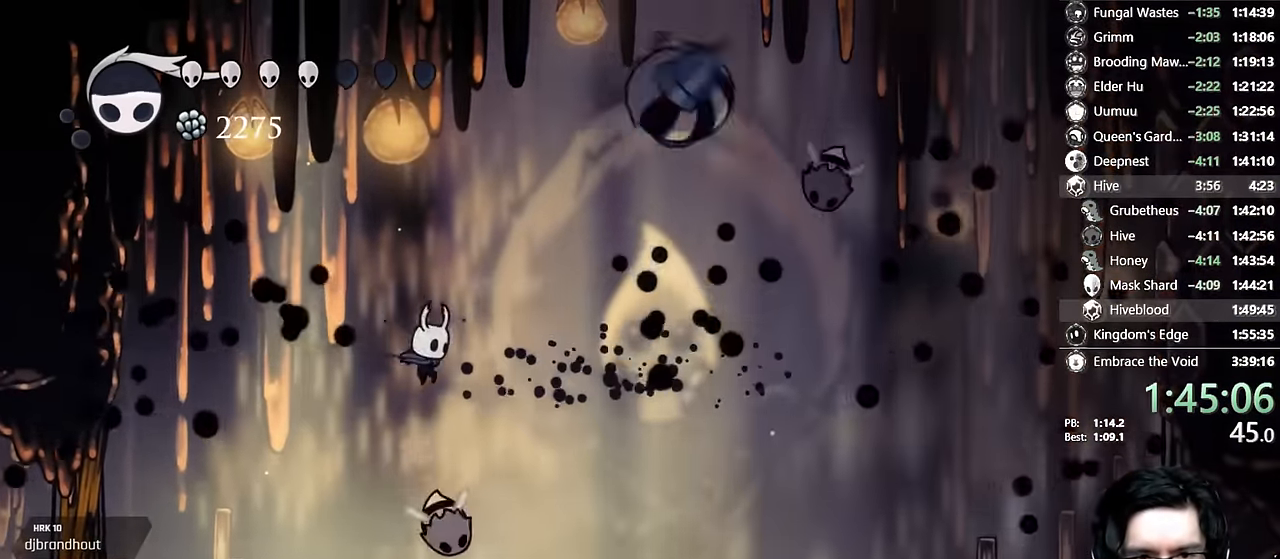
{"dt_ms": 500, "buttons": ["A", "DPAD_RIGHT"], "left_stick": "center", "right_stick": "center", "events": [[167, "R2", "up"], [400, "A", "down"]]}
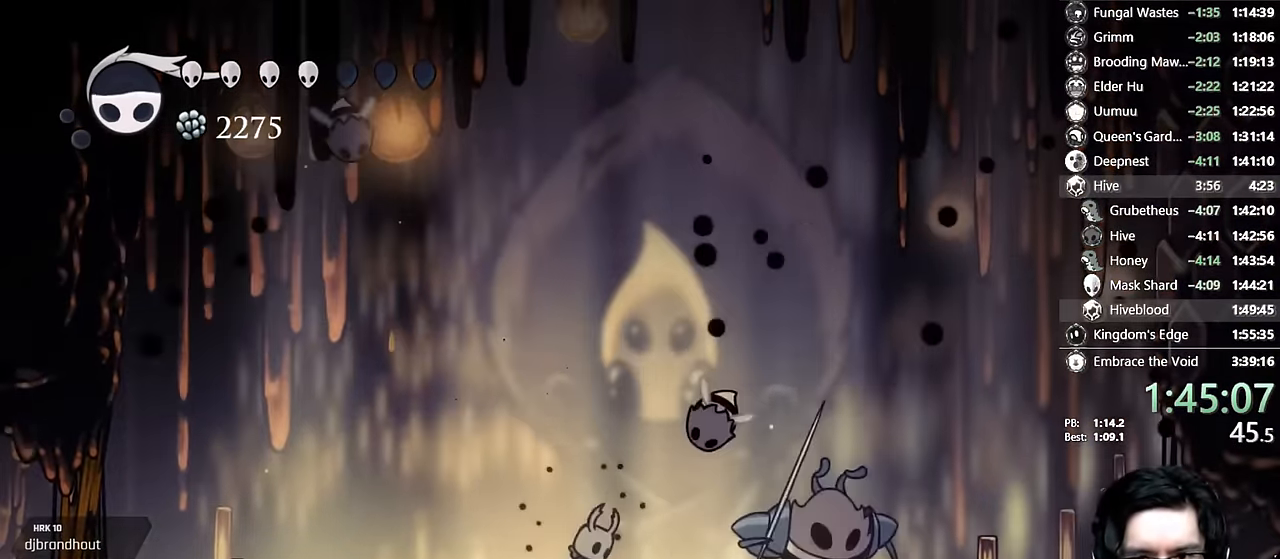
{"dt_ms": 500, "buttons": ["X"], "left_stick": "center", "right_stick": "center", "events": [[217, "A", "up"], [334, "DPAD_RIGHT", "up"], [384, "X", "down"]]}
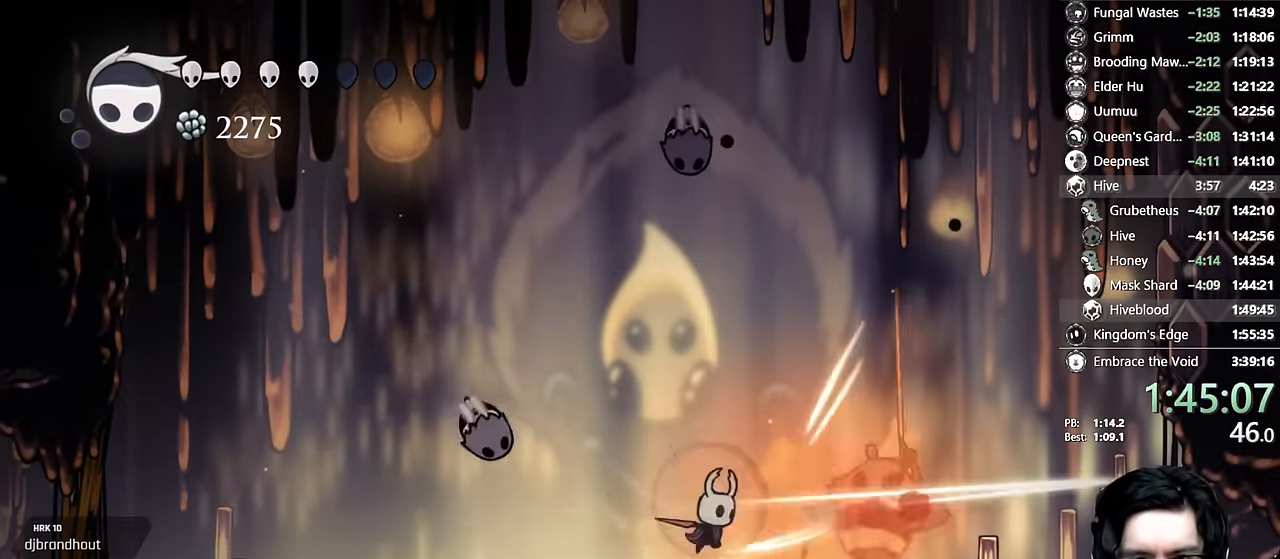
{"dt_ms": 500, "buttons": ["A", "X", "DPAD_RIGHT"], "left_stick": "center", "right_stick": "center"}
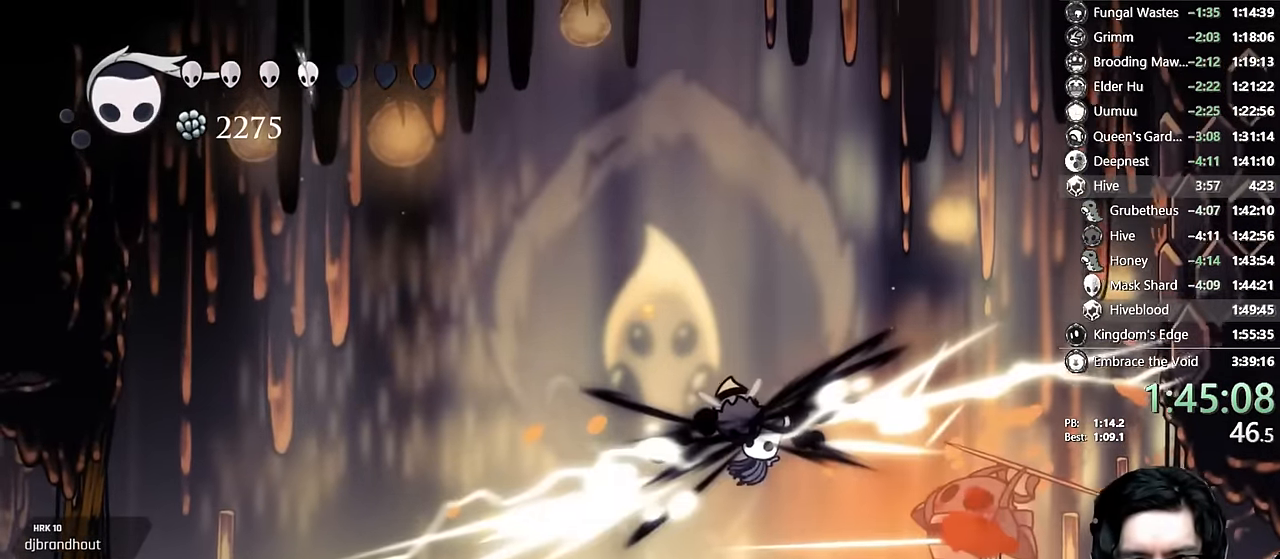
{"dt_ms": 1000, "buttons": [], "left_stick": "center", "right_stick": "center"}
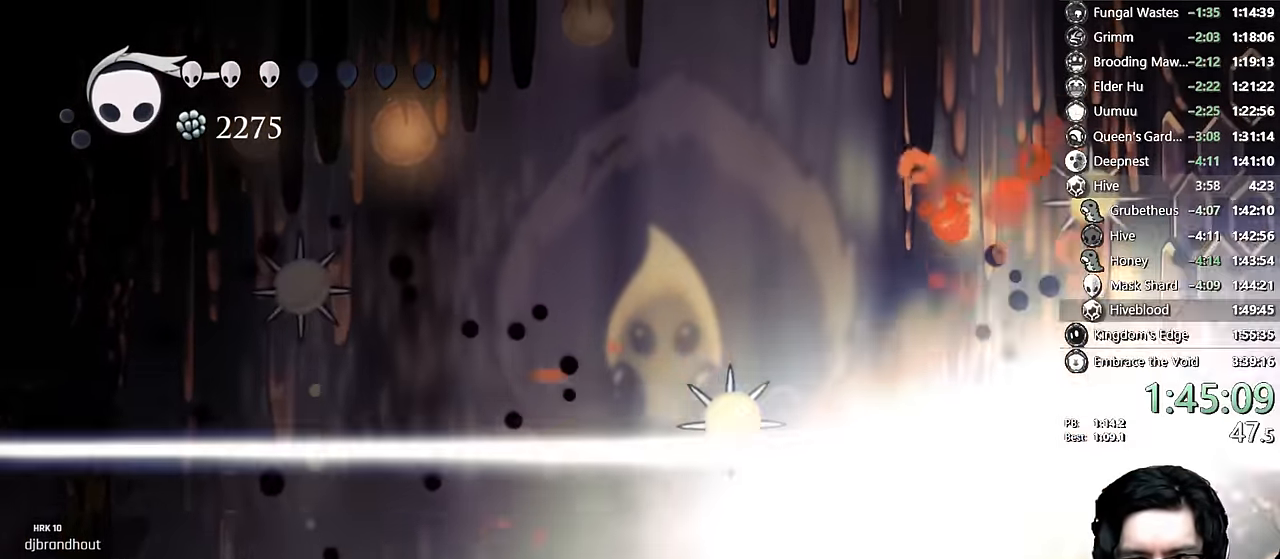
{"dt_ms": 500, "buttons": ["DPAD_LEFT"], "left_stick": "center", "right_stick": "center"}
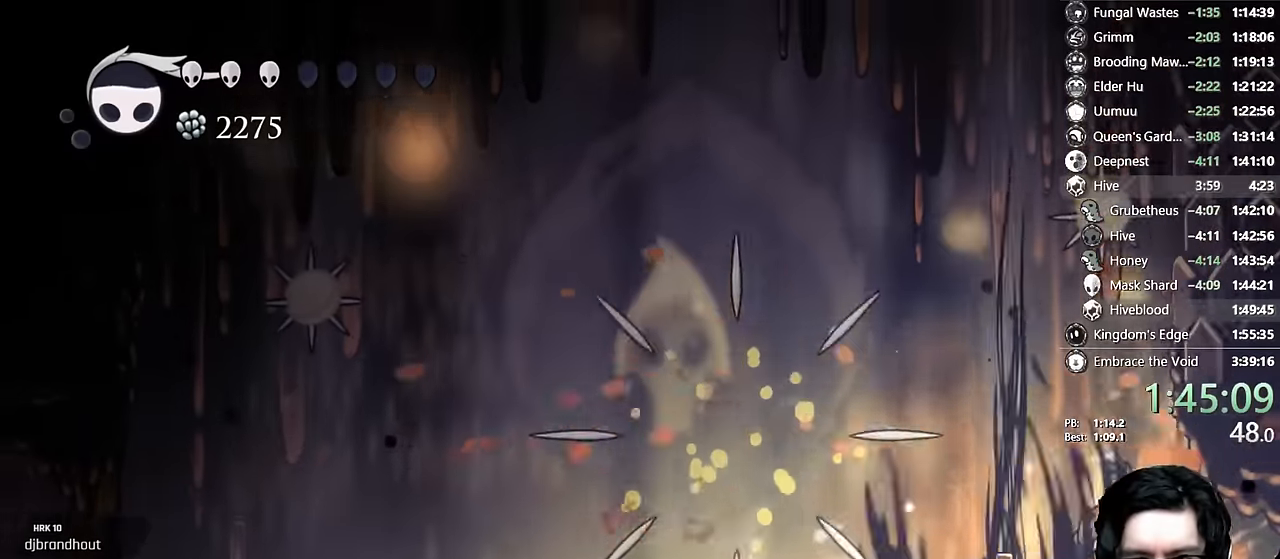
{"dt_ms": 500, "buttons": ["A", "DPAD_LEFT"], "left_stick": "center", "right_stick": "center"}
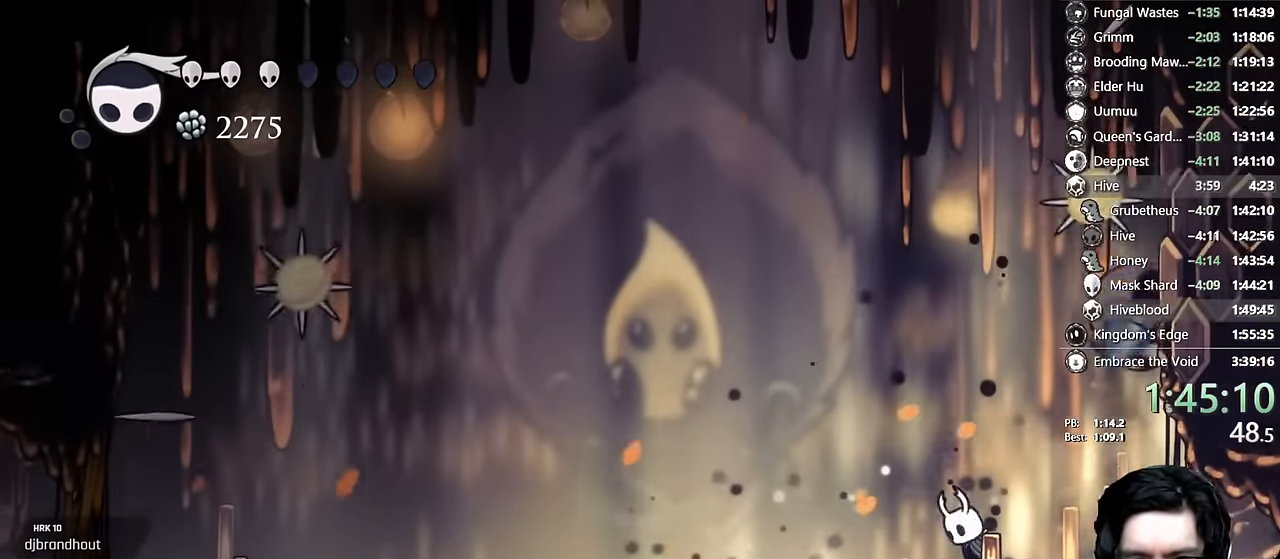
{"dt_ms": 500, "buttons": [], "left_stick": "center", "right_stick": "center", "events": [[84, "X", "down"], [150, "X", "up"], [267, "A", "up"], [500, "DPAD_LEFT", "up"]]}
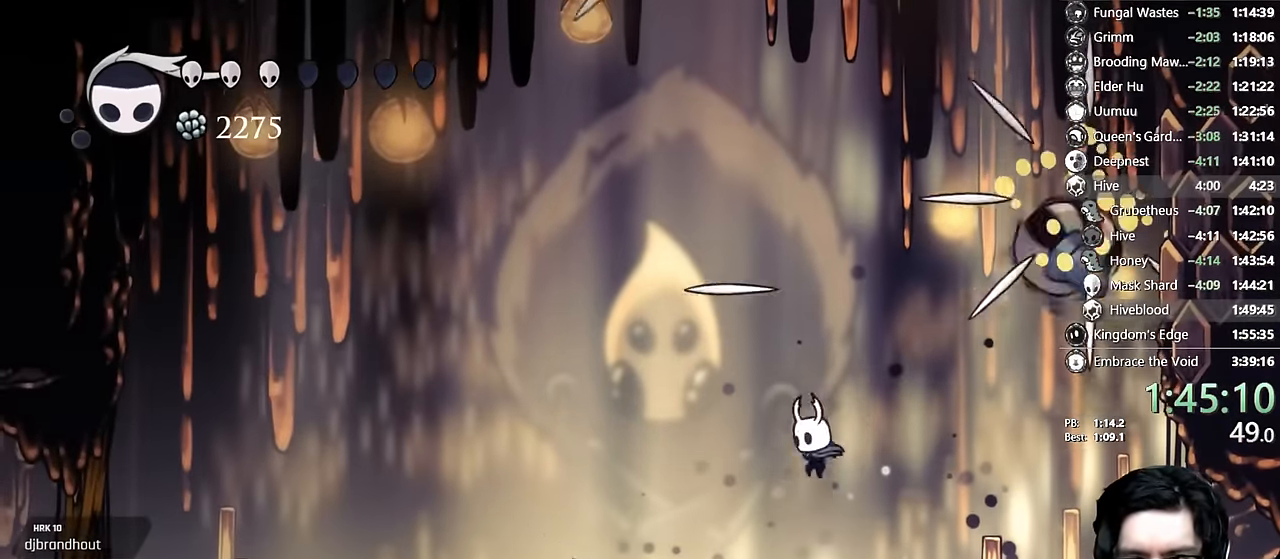
{"dt_ms": 500, "buttons": ["R2", "DPAD_RIGHT"], "left_stick": "center", "right_stick": "center", "events": [[50, "A", "down"], [50, "DPAD_LEFT", "down"], [300, "DPAD_LEFT", "up"], [350, "A", "up"], [350, "DPAD_RIGHT", "down"], [400, "R2", "down"]]}
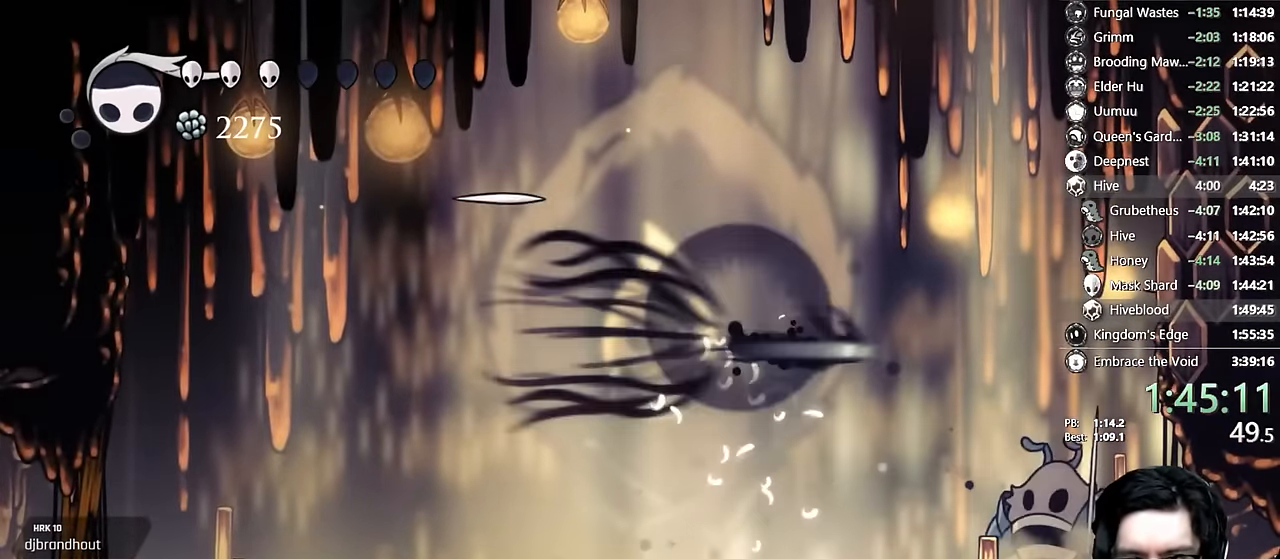
{"dt_ms": 500, "buttons": ["Y", "DPAD_DOWN"], "left_stick": "center", "right_stick": "center", "events": [[117, "R2", "up"], [200, "DPAD_DOWN", "down"], [300, "X", "down"], [384, "X", "up"], [400, "DPAD_RIGHT", "up"], [434, "Y", "down"]]}
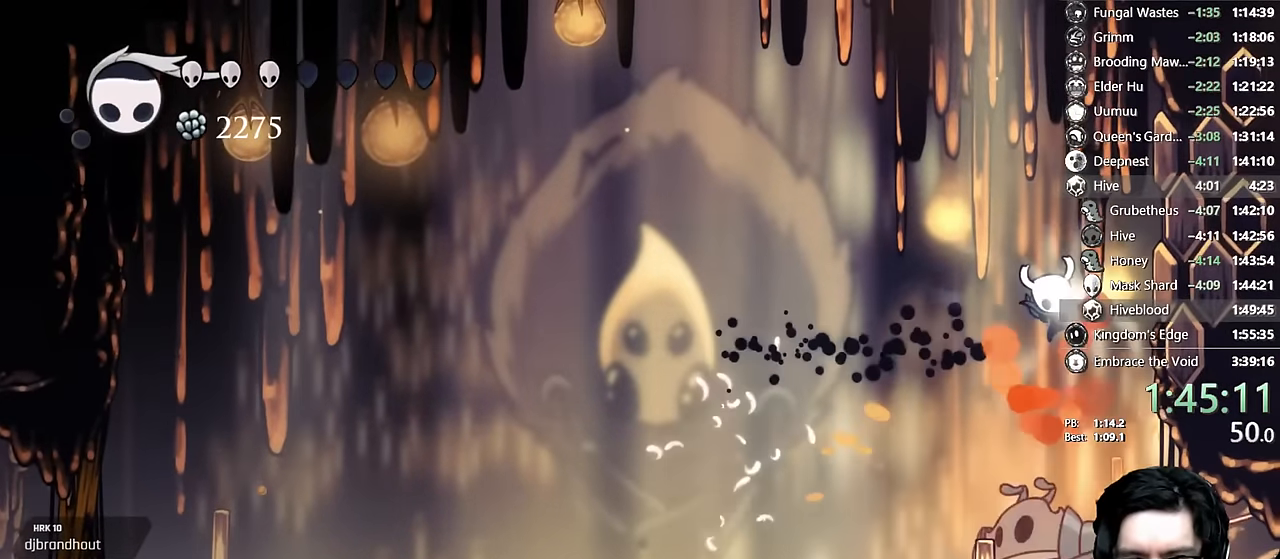
{"dt_ms": 500, "buttons": [], "left_stick": "center", "right_stick": "center"}
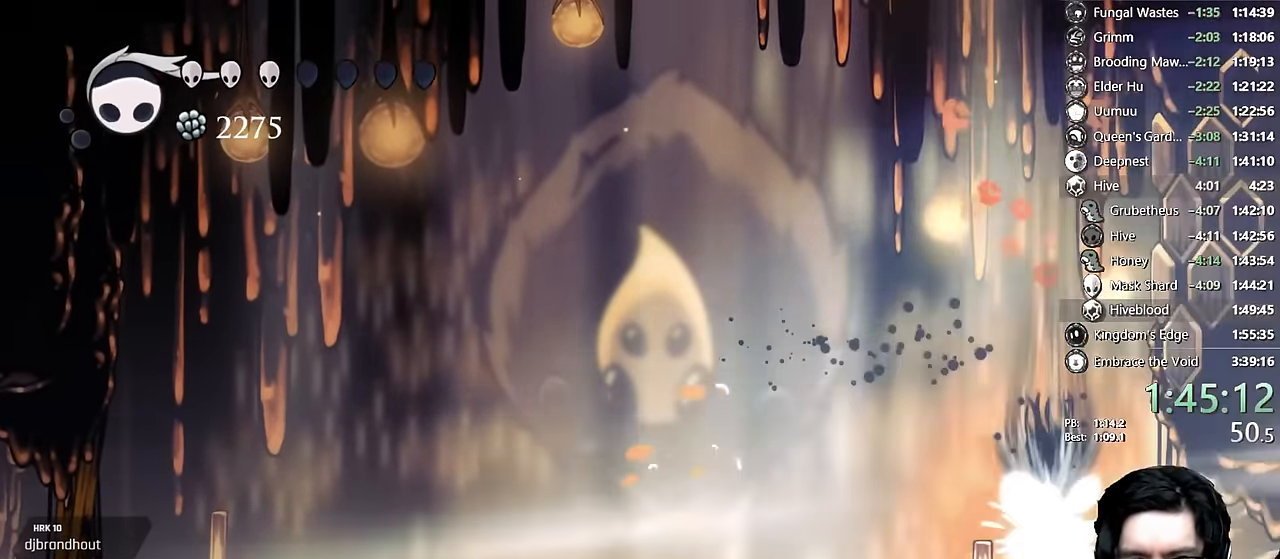
{"dt_ms": 500, "buttons": [], "left_stick": "center", "right_stick": "center"}
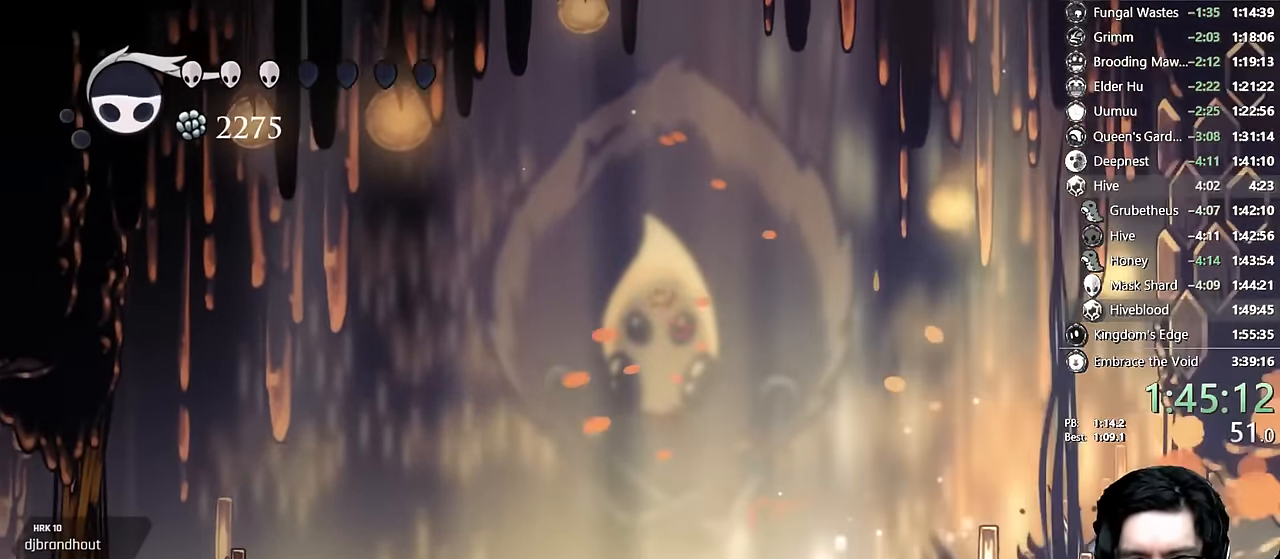
{"dt_ms": 500, "buttons": ["A"], "left_stick": "center", "right_stick": "center"}
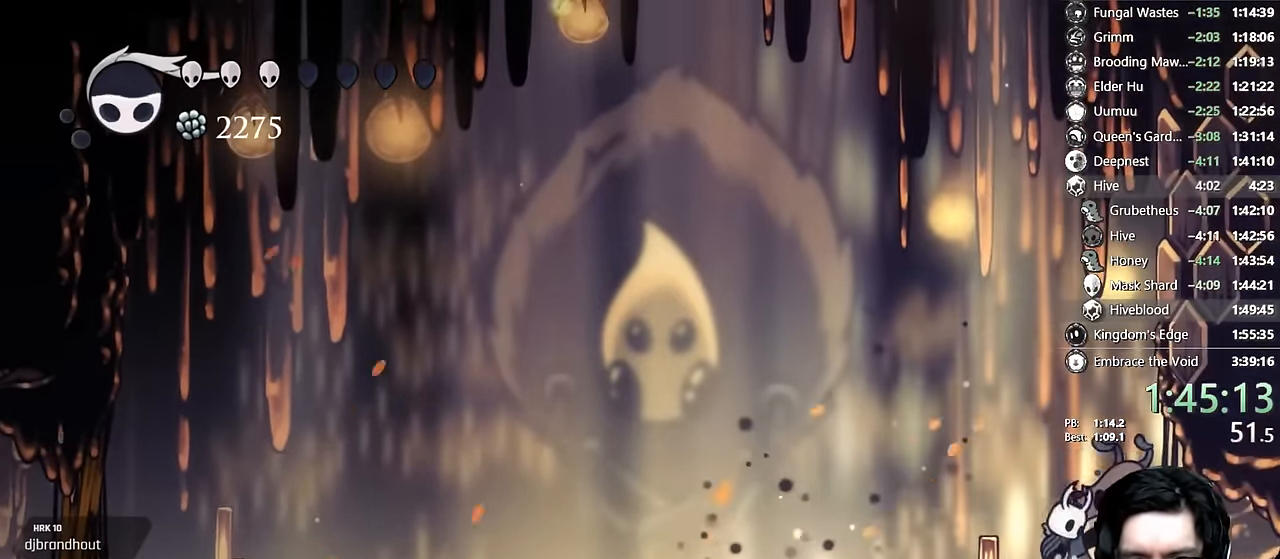
{"dt_ms": 500, "buttons": ["Y", "DPAD_DOWN"], "left_stick": "center", "right_stick": "center", "events": [[117, "DPAD_DOWN", "down"], [150, "DPAD_RIGHT", "down"], [184, "X", "down"], [284, "A", "up"], [284, "DPAD_RIGHT", "up"], [284, "X", "up"], [317, "Y", "down"]]}
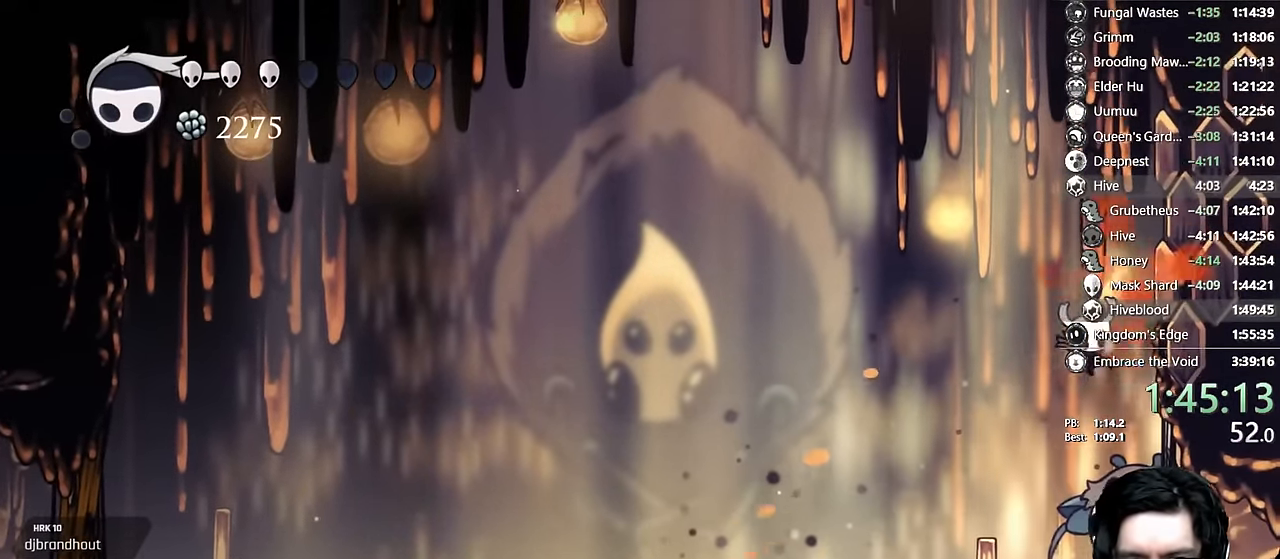
{"dt_ms": 1000, "buttons": ["X", "DPAD_UP"], "left_stick": "center", "right_stick": "center"}